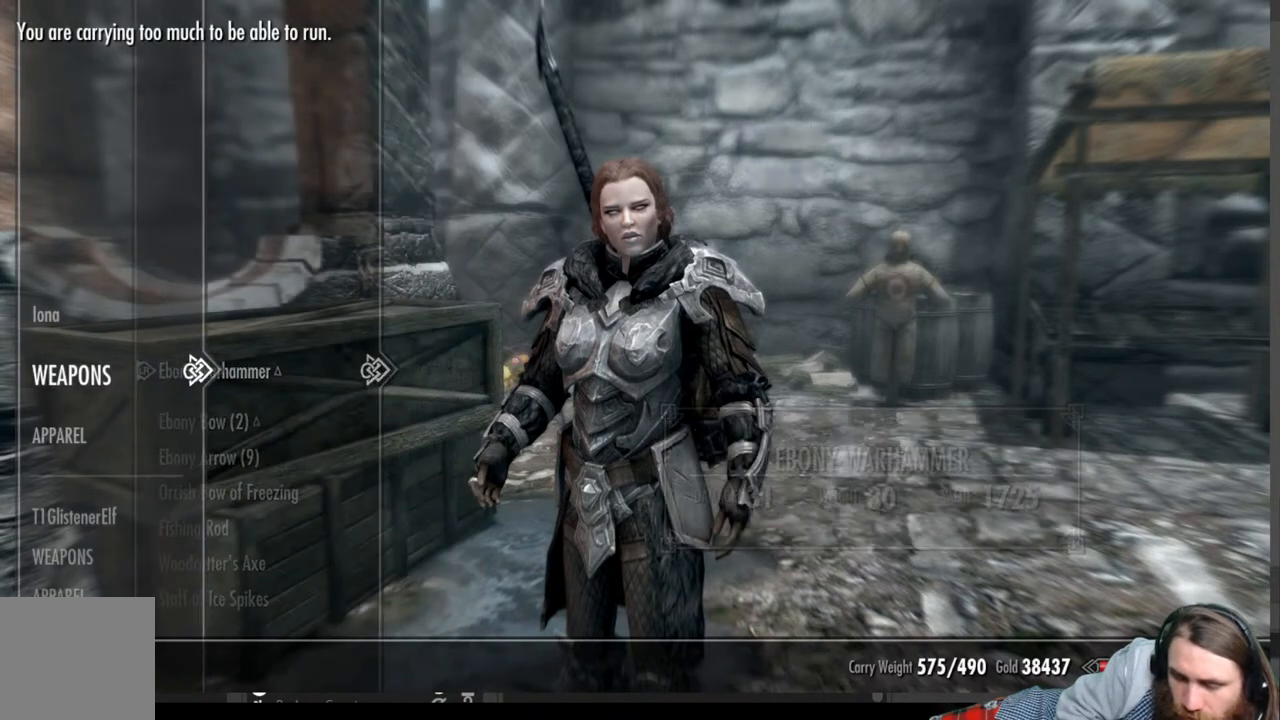
Gameplay with a controller (Xbox layout); each line is a JSON object with the inputs held at the frame after it. "events" lists button and stick changes between this image and that frame as [ms after this image, input, new state], when the widget could be followed in between.
{"buttons": ["DPAD_DOWN"], "left_stick": "center", "right_stick": "center", "events": [[33, "DPAD_LEFT", "up"], [233, "DPAD_DOWN", "down"], [383, "DPAD_DOWN", "up"], [500, "DPAD_DOWN", "down"]]}
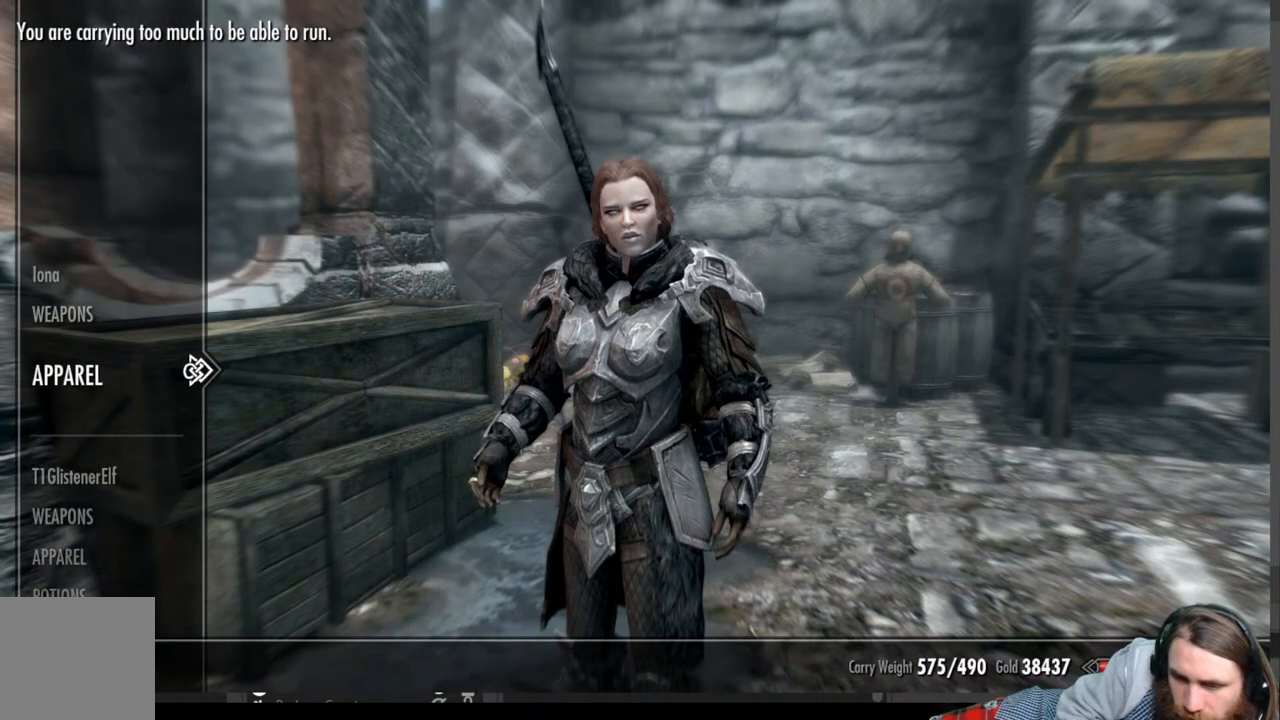
{"buttons": ["DPAD_DOWN"], "left_stick": "center", "right_stick": "center", "events": [[133, "DPAD_DOWN", "up"], [467, "DPAD_DOWN", "down"]]}
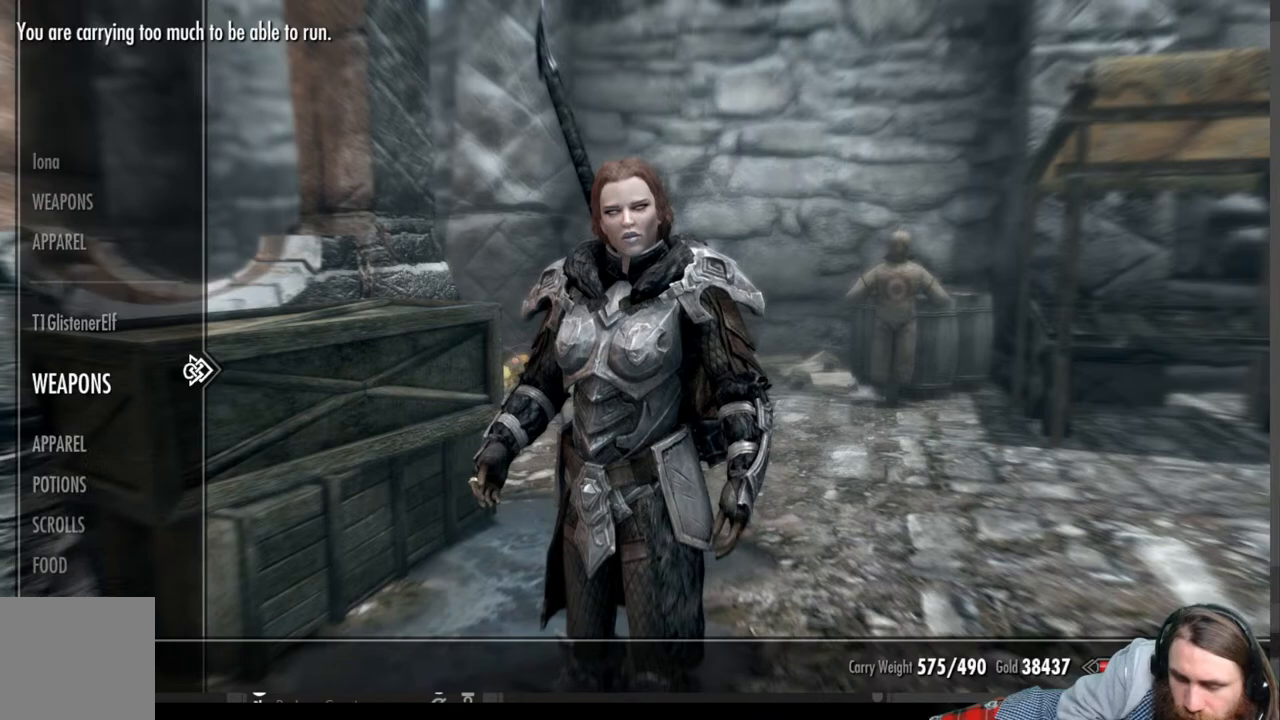
{"buttons": [], "left_stick": "center", "right_stick": "center", "events": [[100, "DPAD_DOWN", "up"]]}
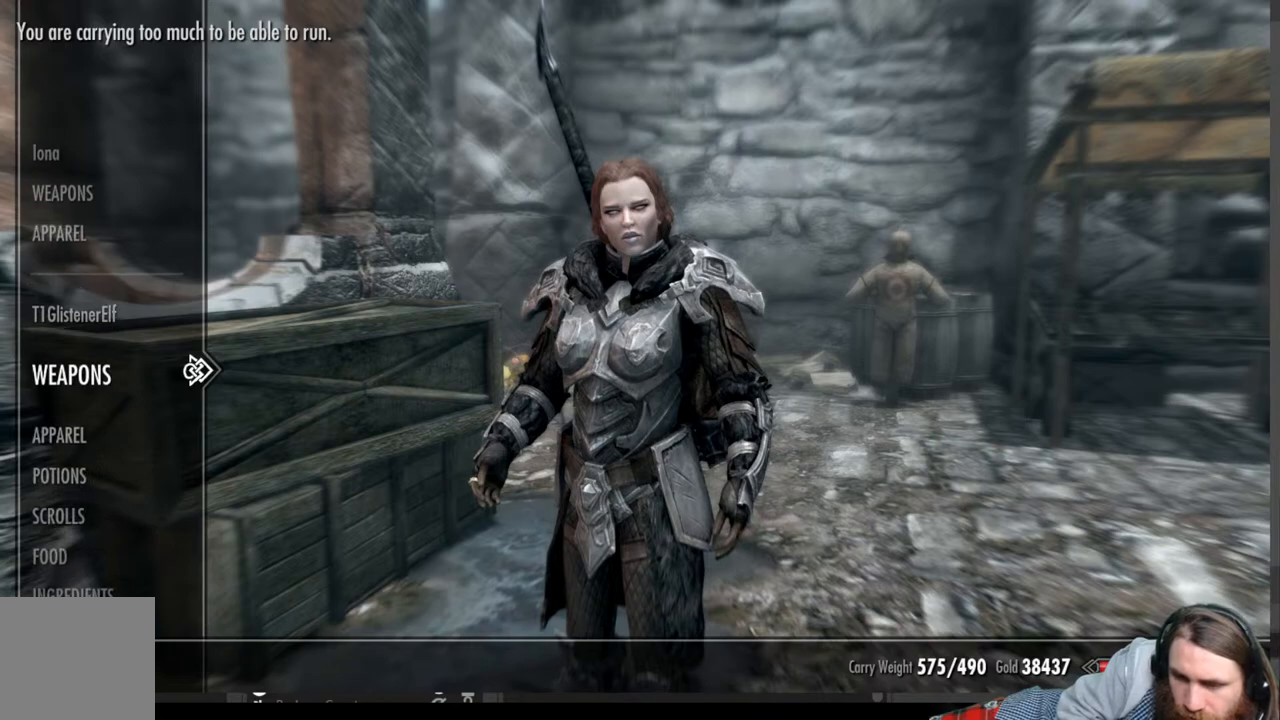
{"buttons": ["DPAD_RIGHT"], "left_stick": "center", "right_stick": "center", "events": [[483, "DPAD_RIGHT", "down"]]}
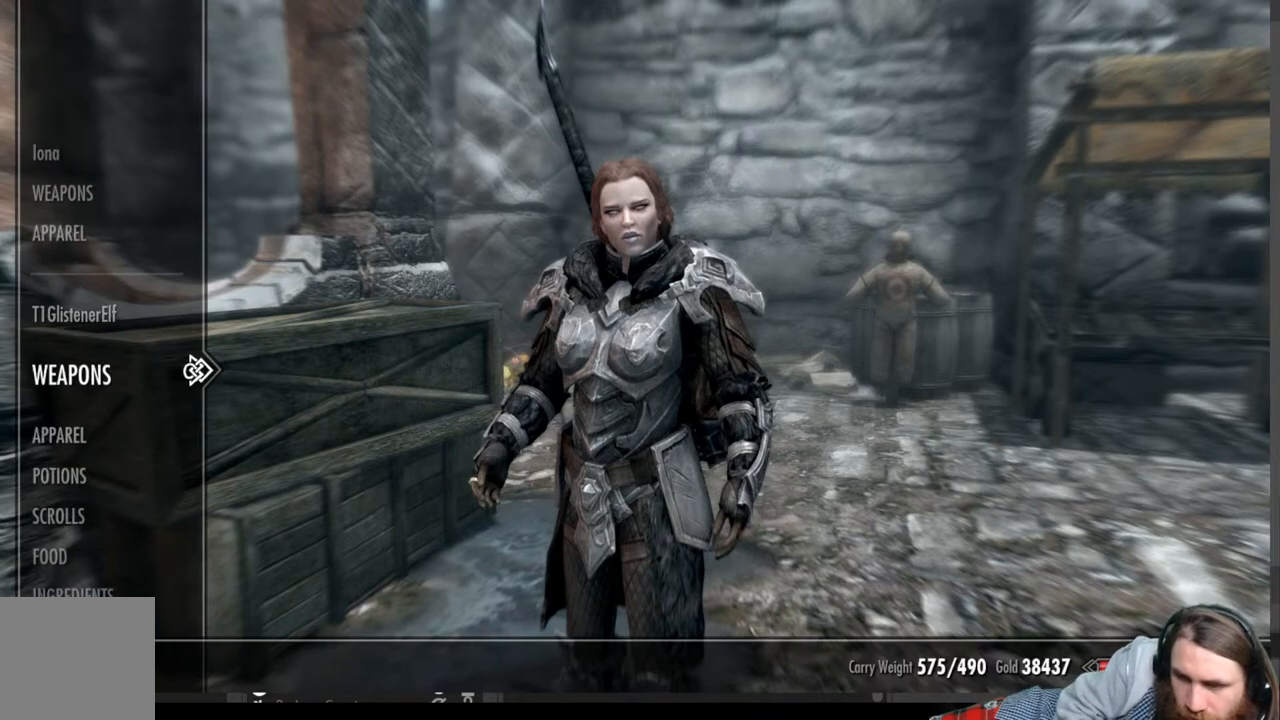
{"buttons": [], "left_stick": "center", "right_stick": "center", "events": [[133, "DPAD_RIGHT", "up"]]}
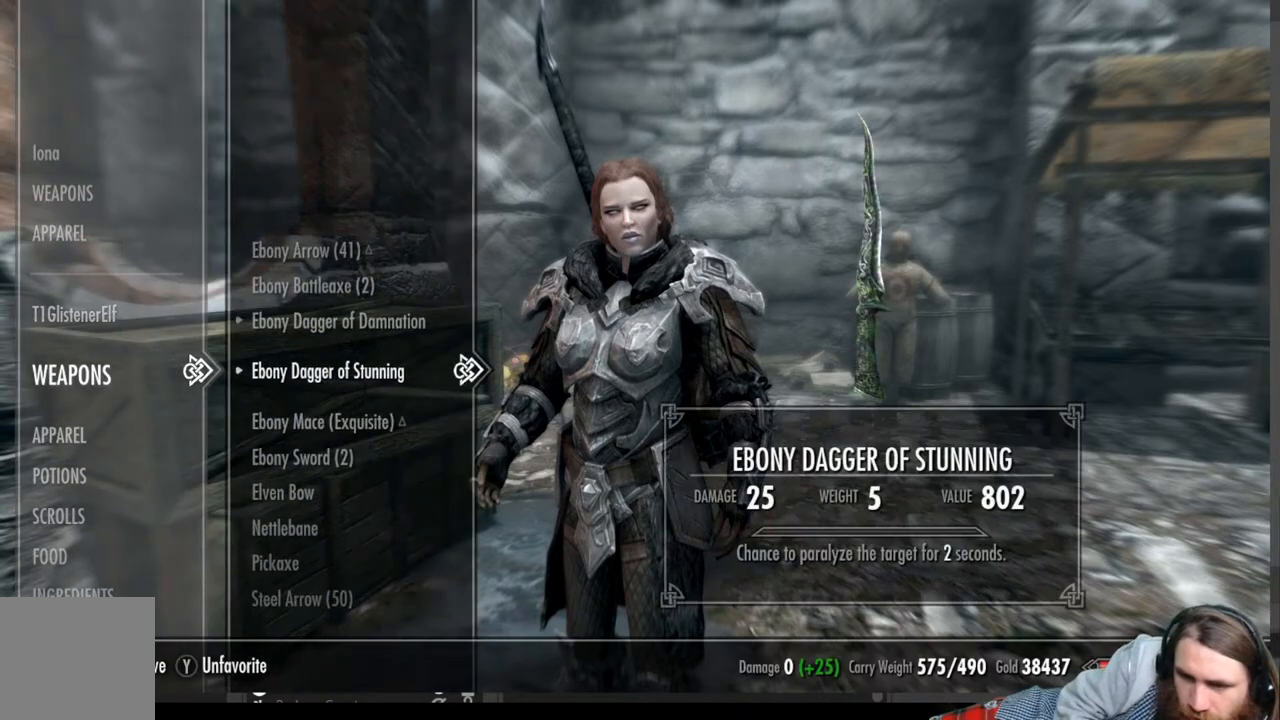
{"buttons": [], "left_stick": "center", "right_stick": "center", "events": []}
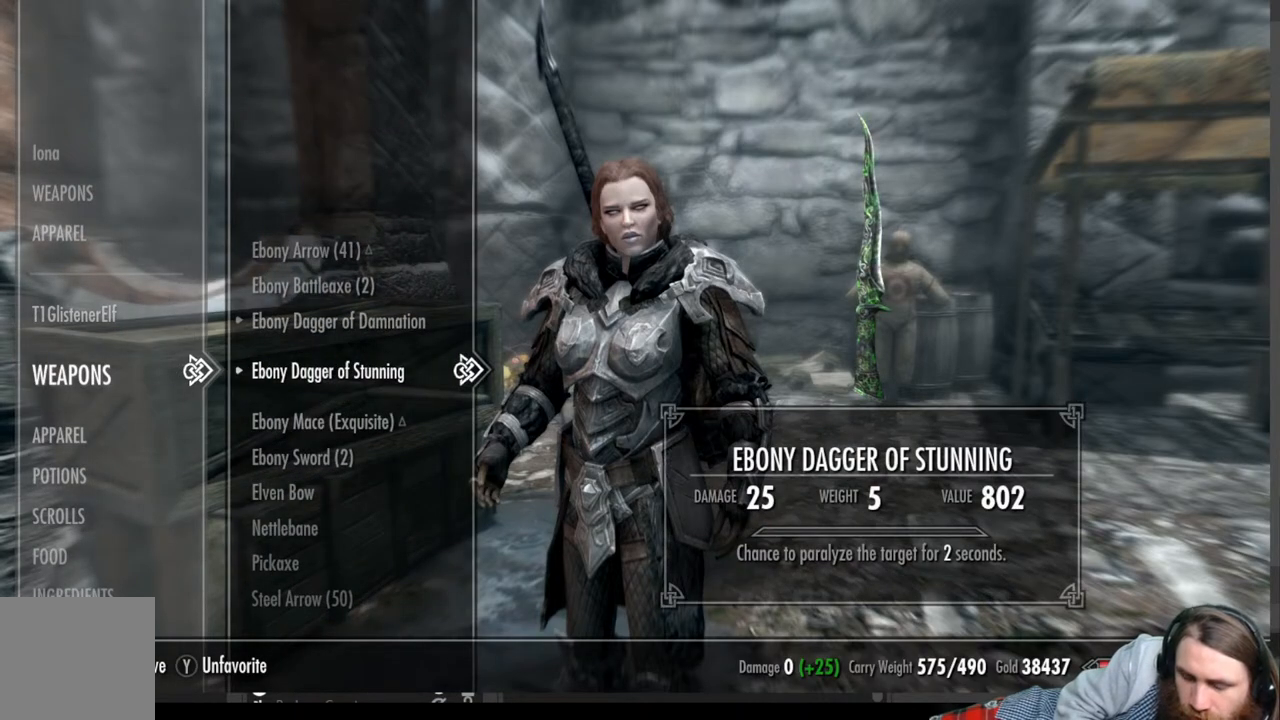
{"buttons": [], "left_stick": "center", "right_stick": "center", "events": []}
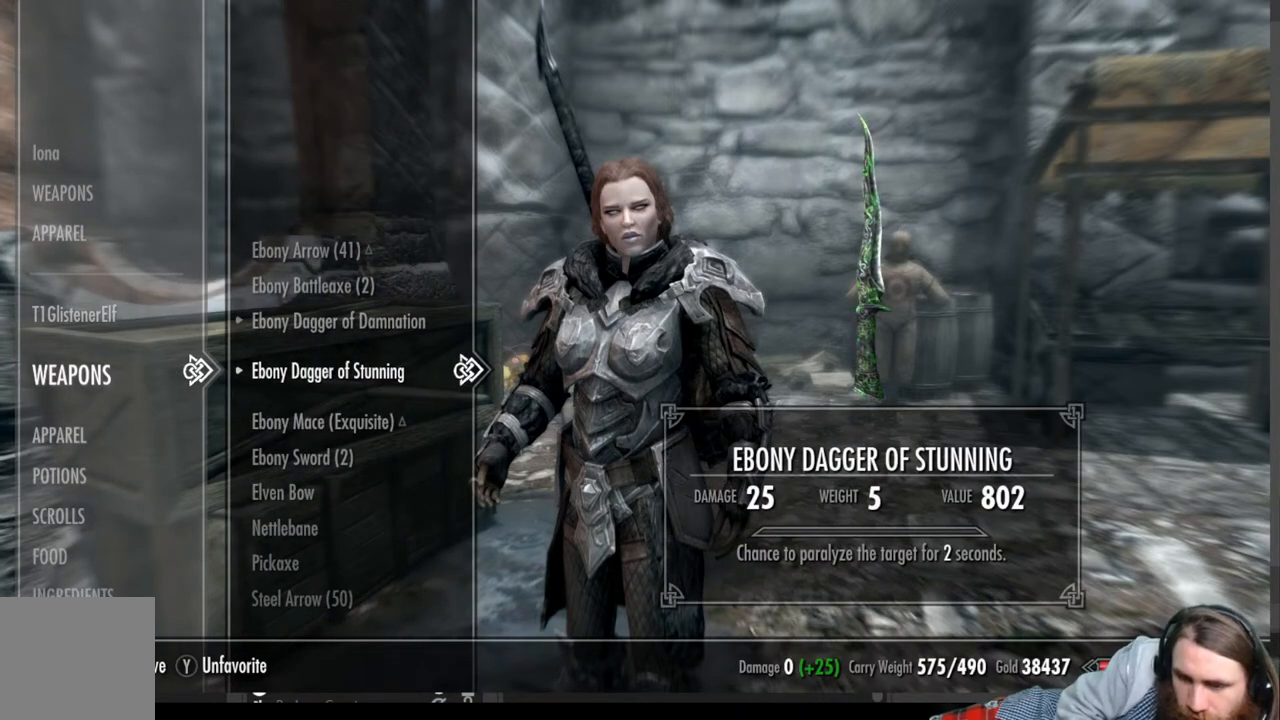
{"buttons": [], "left_stick": "center", "right_stick": "center", "events": []}
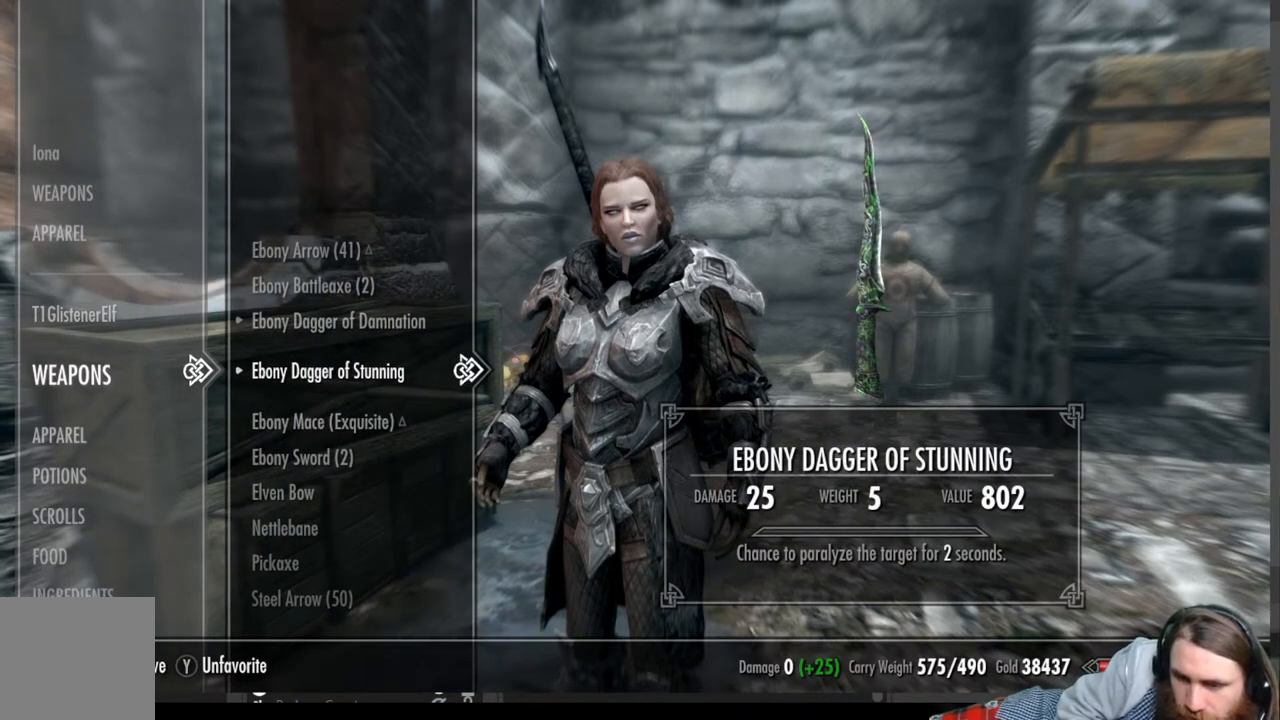
{"buttons": [], "left_stick": "center", "right_stick": "center", "events": [[267, "DPAD_LEFT", "down"], [433, "DPAD_LEFT", "up"]]}
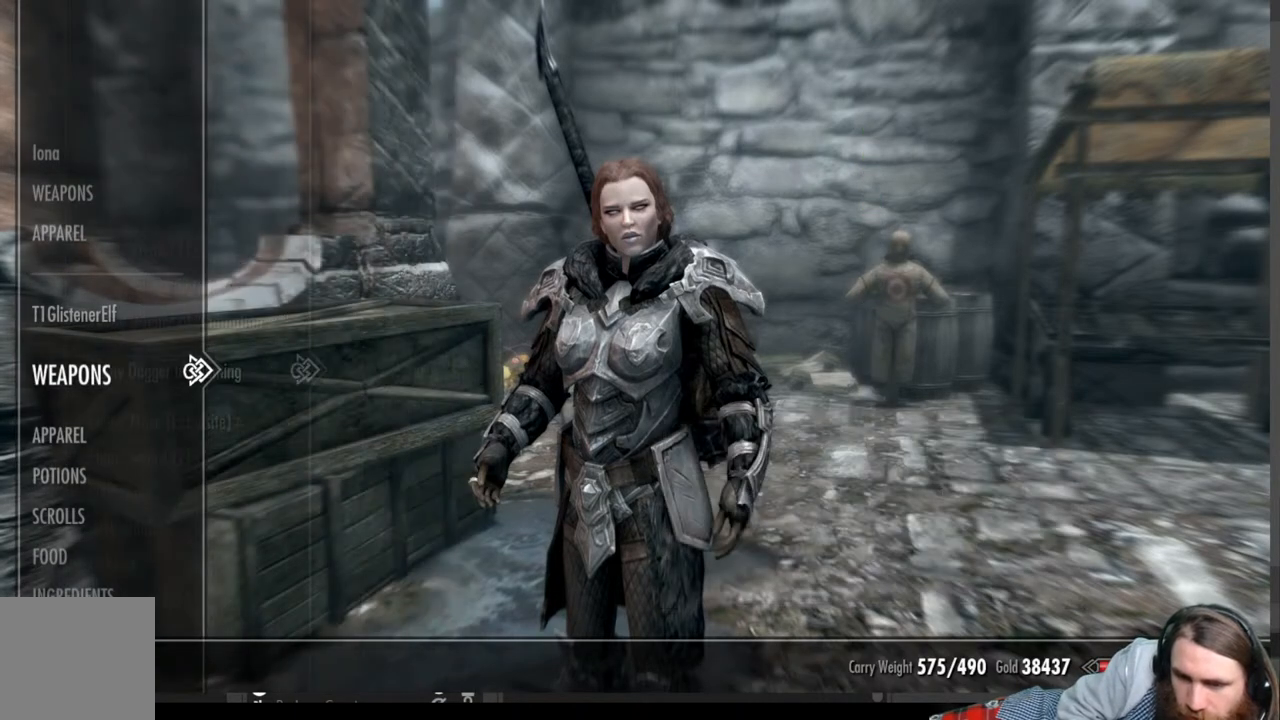
{"buttons": [], "left_stick": "center", "right_stick": "center", "events": [[367, "DPAD_DOWN", "down"], [483, "DPAD_DOWN", "up"]]}
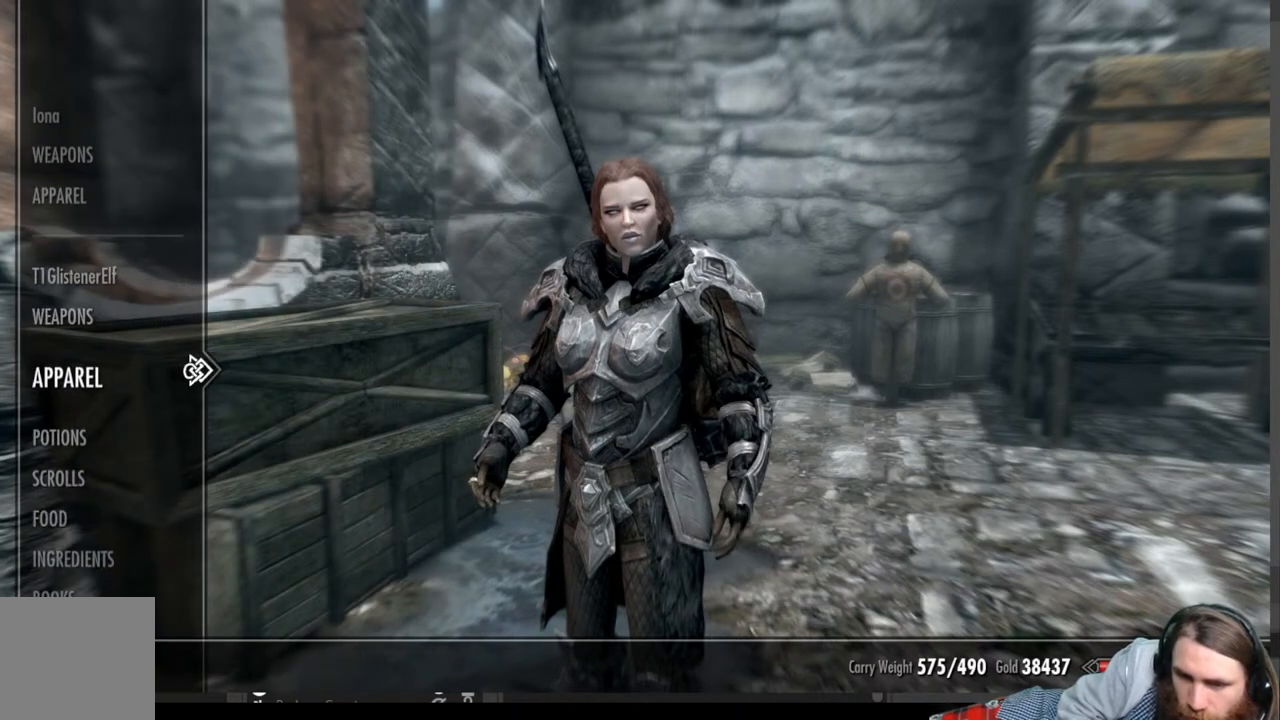
{"buttons": [], "left_stick": "center", "right_stick": "center", "events": [[133, "DPAD_RIGHT", "down"], [233, "DPAD_RIGHT", "up"]]}
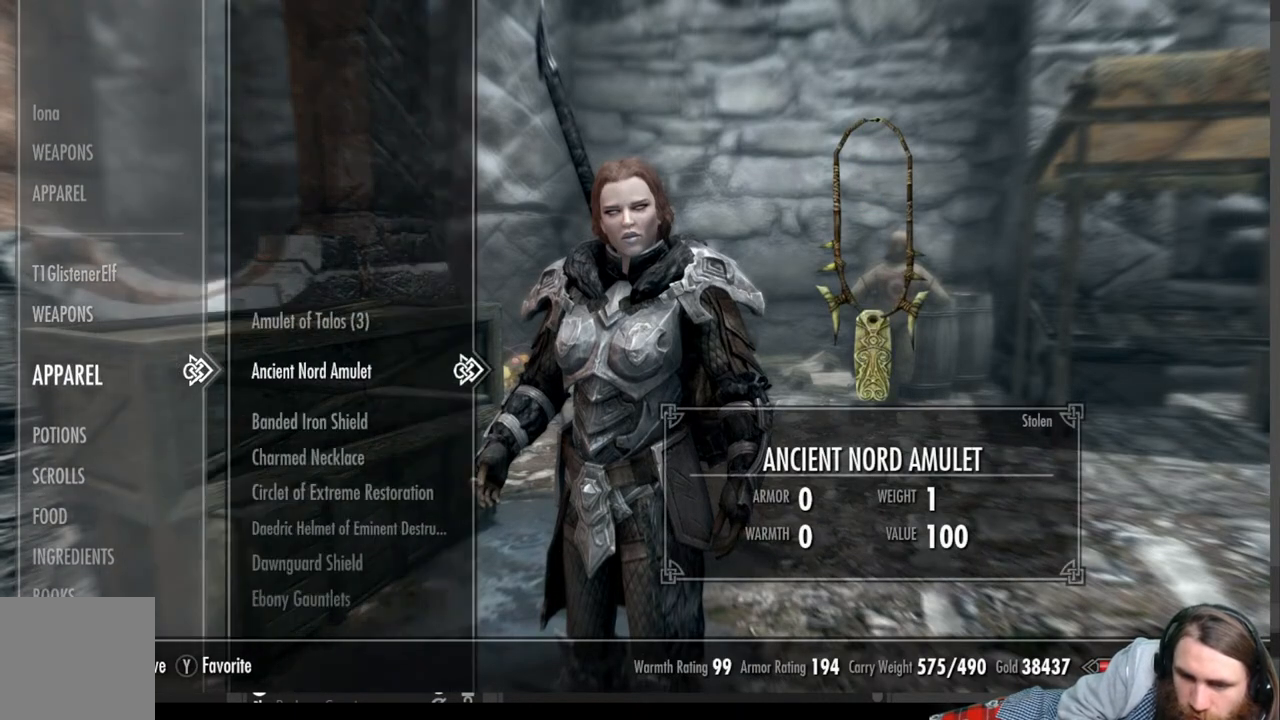
{"buttons": ["DPAD_DOWN"], "left_stick": "center", "right_stick": "center", "events": [[483, "DPAD_DOWN", "down"]]}
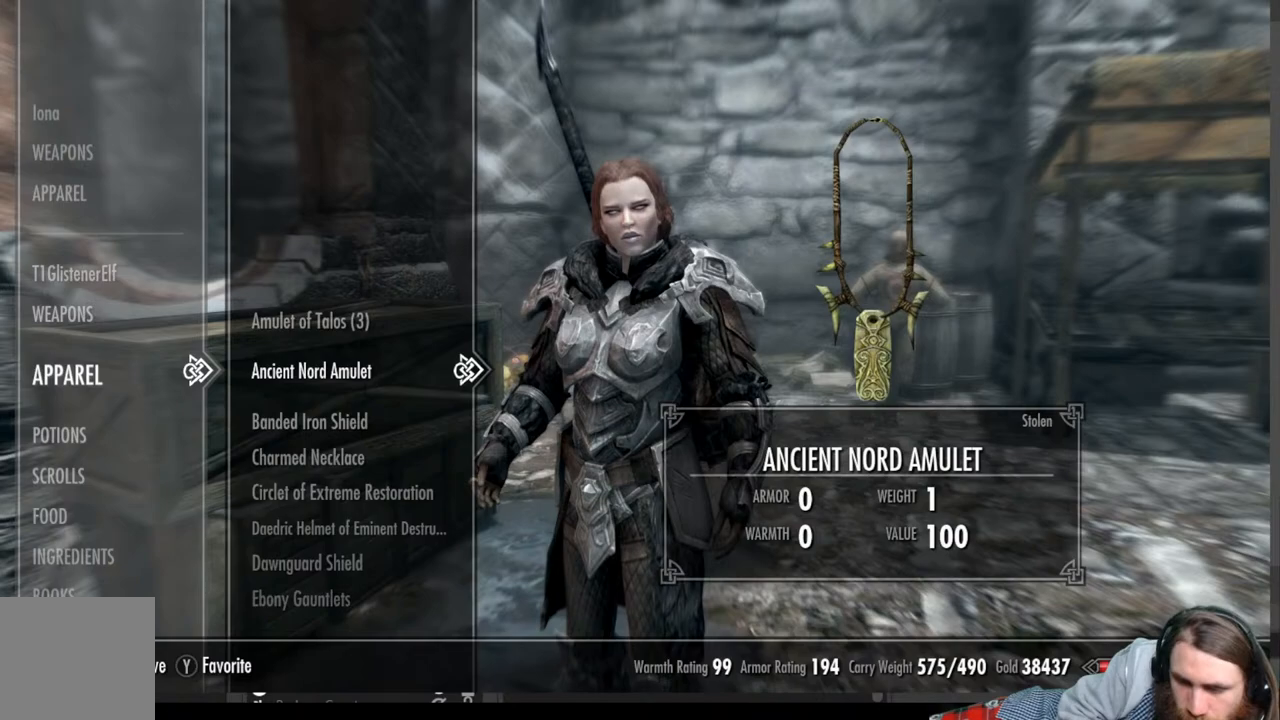
{"buttons": ["DPAD_DOWN"], "left_stick": "center", "right_stick": "center", "events": [[117, "DPAD_DOWN", "up"], [217, "DPAD_DOWN", "down"], [300, "DPAD_DOWN", "up"], [417, "DPAD_DOWN", "down"]]}
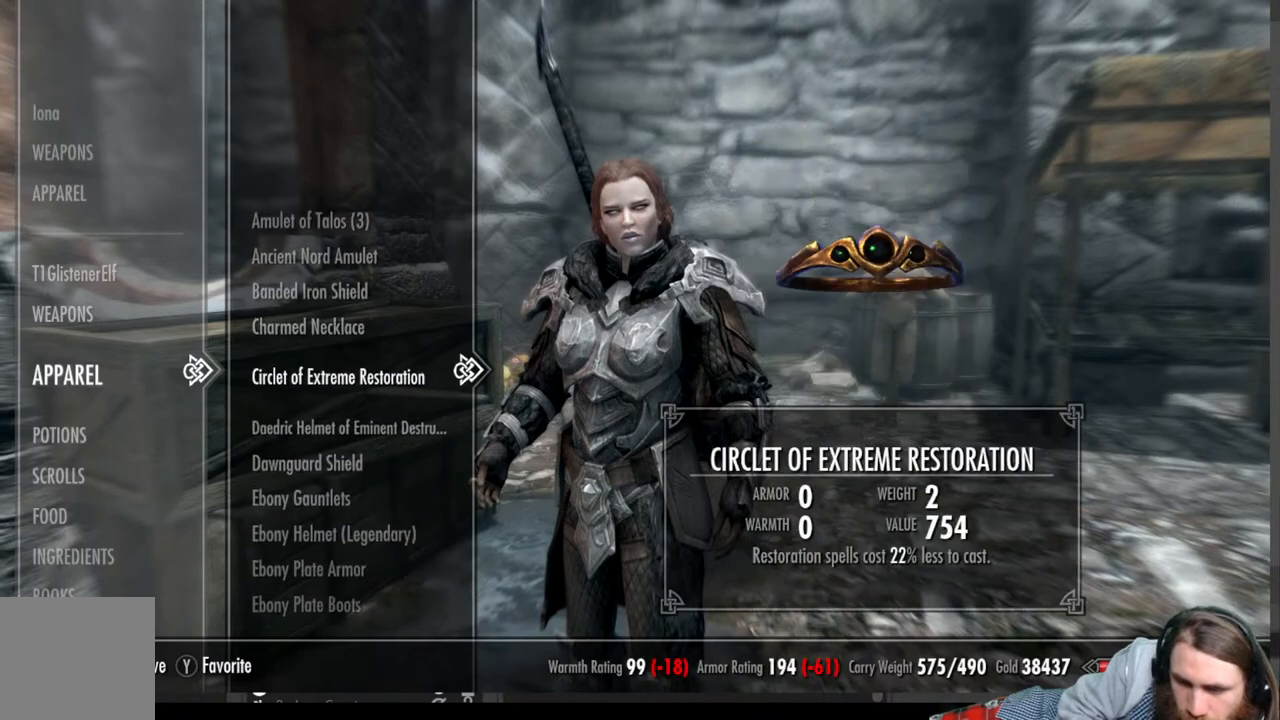
{"buttons": ["DPAD_DOWN"], "left_stick": "center", "right_stick": "center", "events": [[33, "DPAD_DOWN", "up"], [133, "DPAD_DOWN", "down"], [250, "DPAD_DOWN", "up"], [367, "DPAD_DOWN", "down"]]}
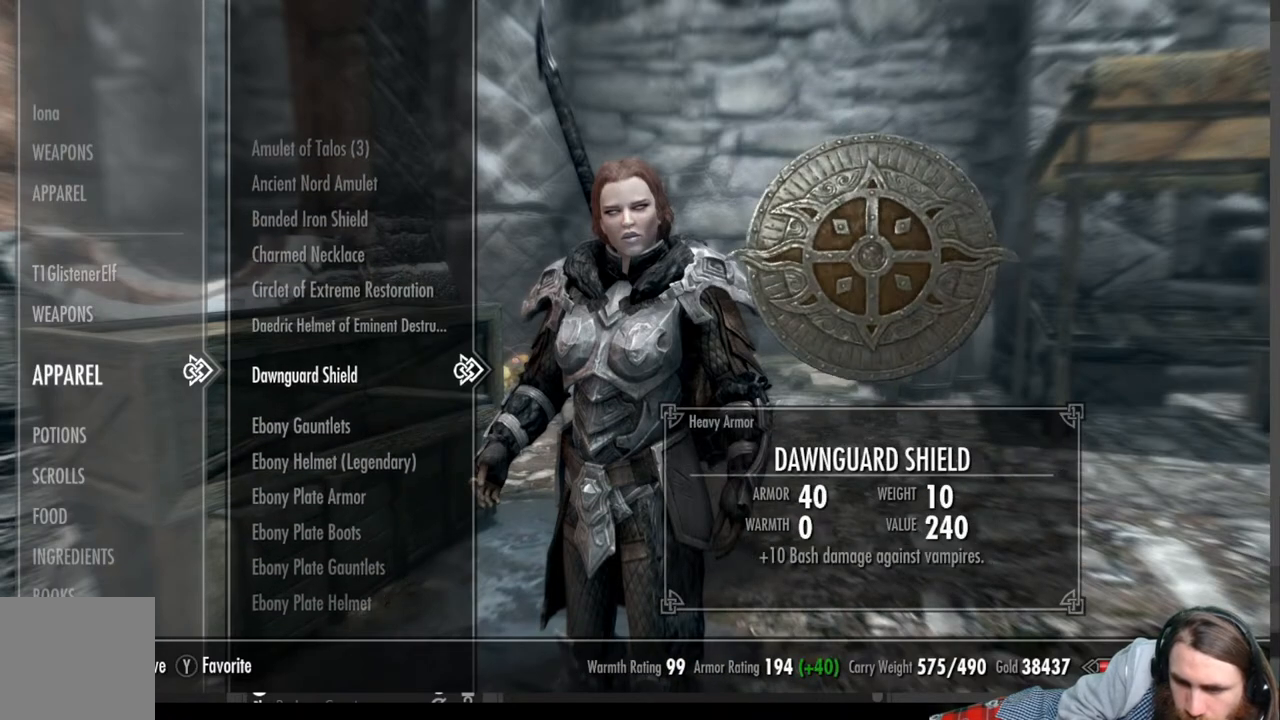
{"buttons": [], "left_stick": "center", "right_stick": "center", "events": [[17, "DPAD_DOWN", "up"]]}
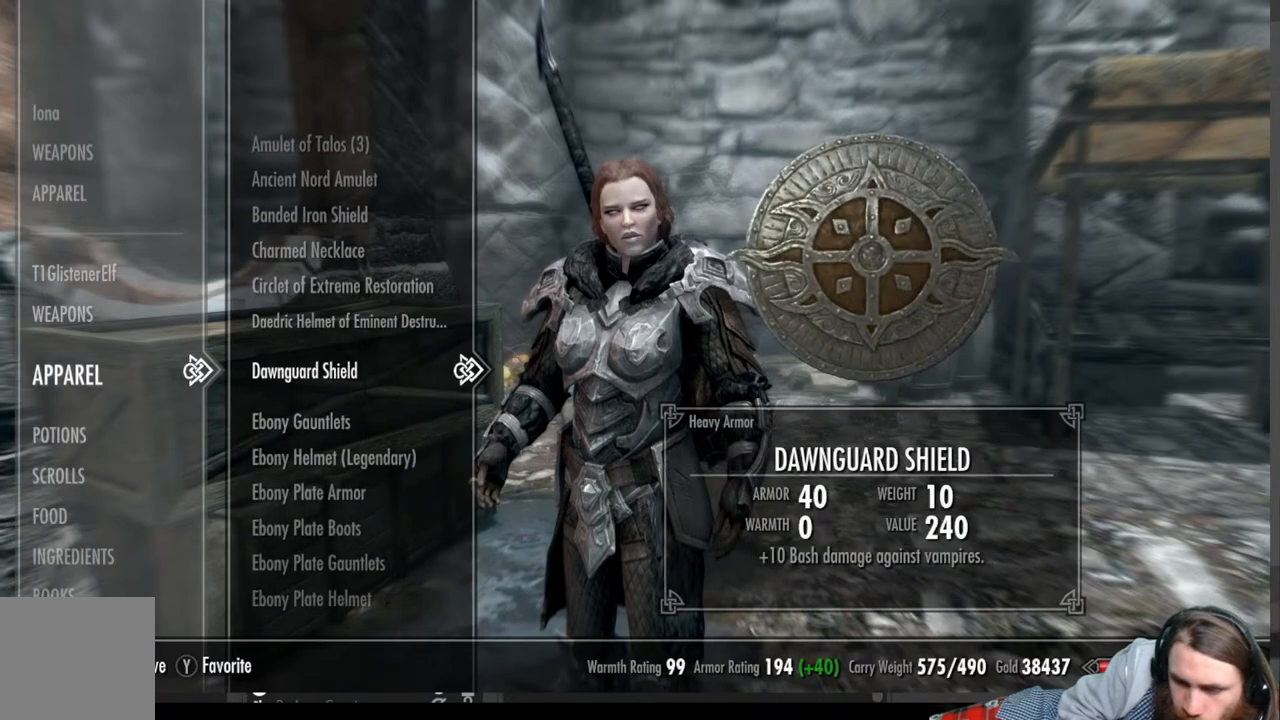
{"buttons": [], "left_stick": "center", "right_stick": "center", "events": [[300, "DPAD_LEFT", "down"], [467, "DPAD_LEFT", "up"]]}
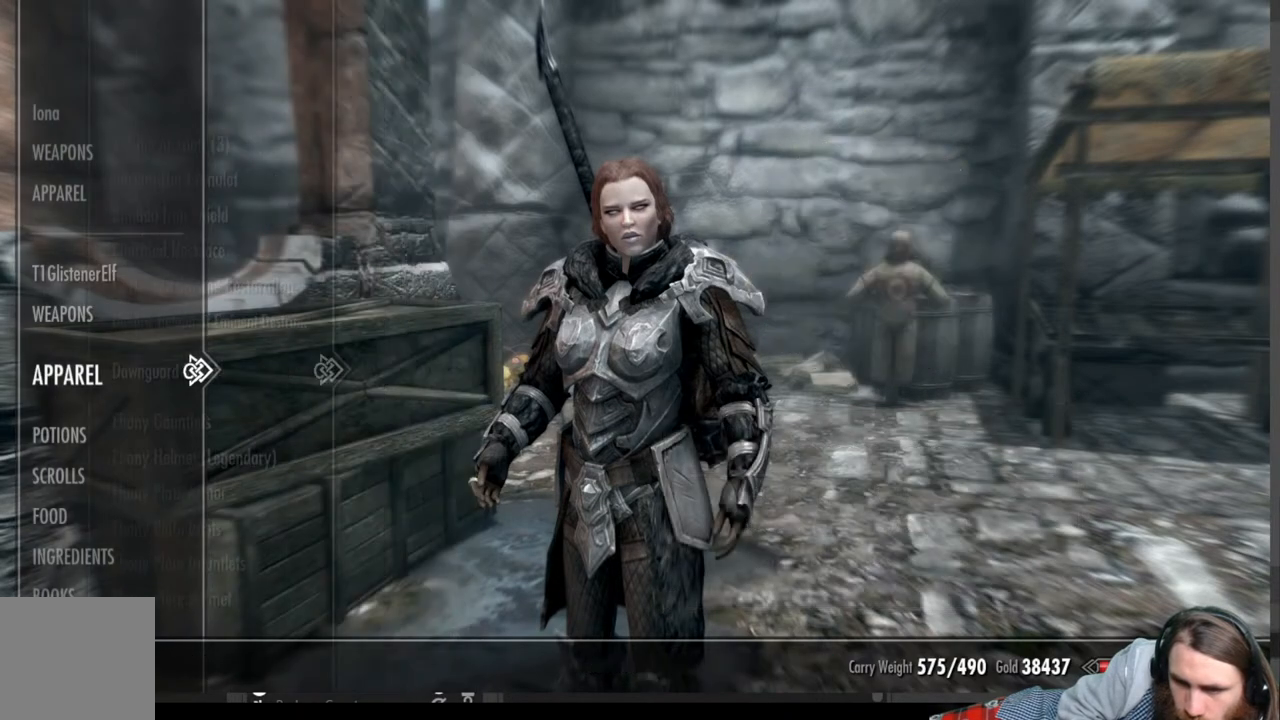
{"buttons": ["DPAD_RIGHT"], "left_stick": "center", "right_stick": "center", "events": [[167, "DPAD_UP", "down"], [317, "DPAD_UP", "up"], [450, "DPAD_RIGHT", "down"]]}
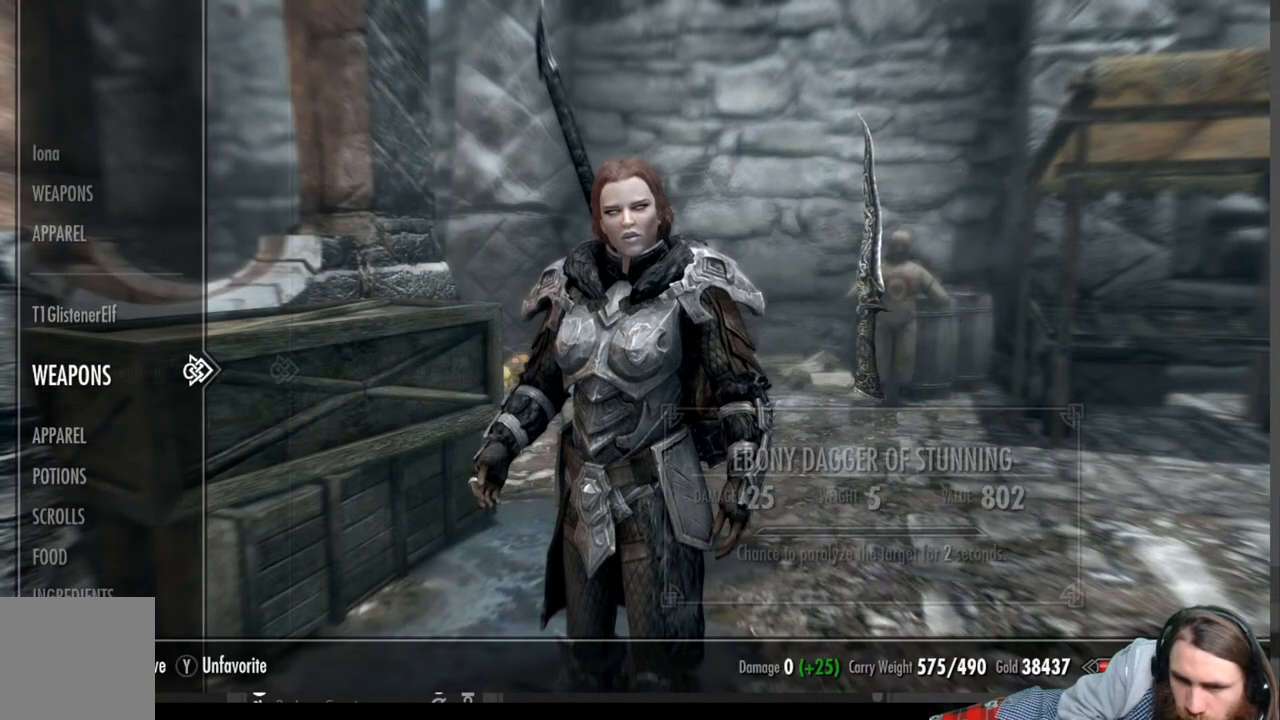
{"buttons": [], "left_stick": "center", "right_stick": "center", "events": [[100, "DPAD_RIGHT", "up"]]}